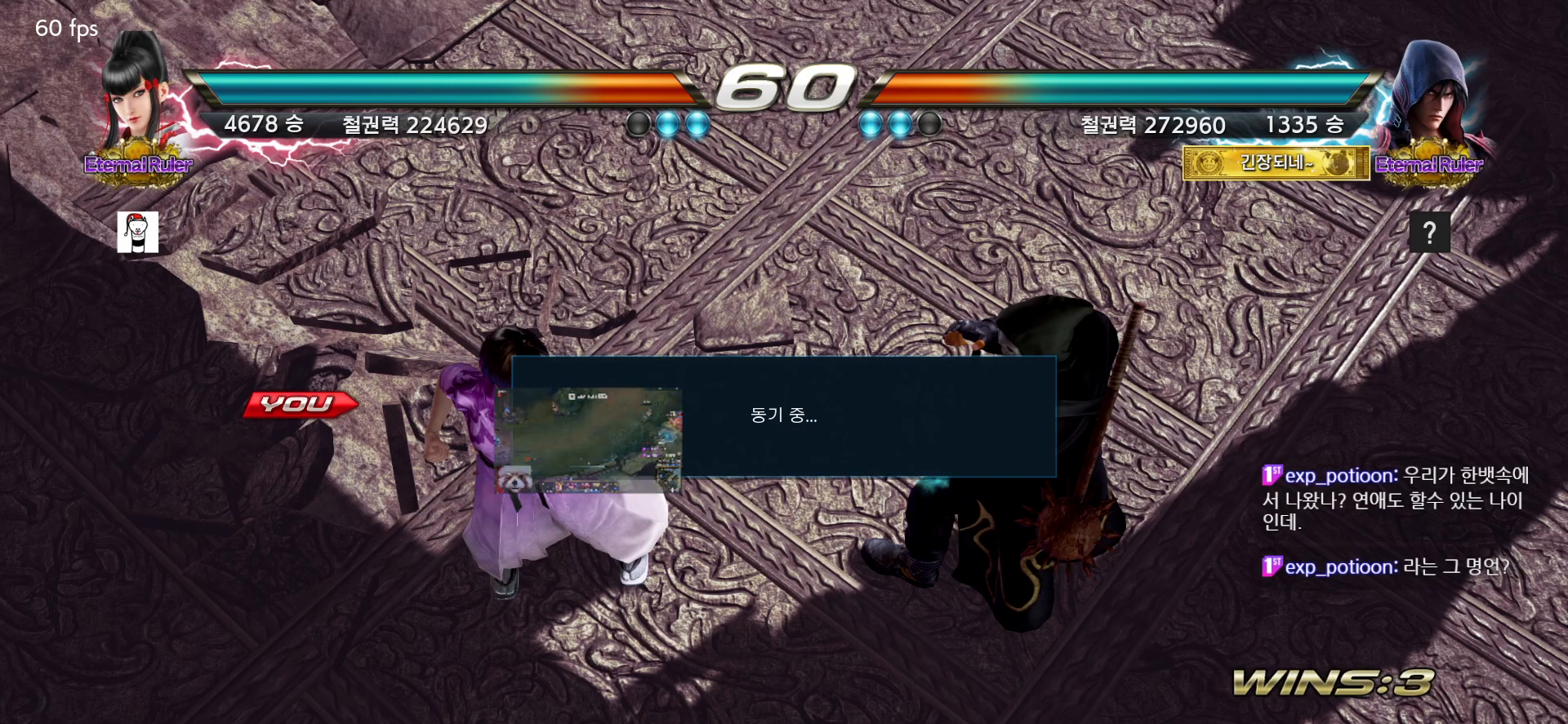
Gameplay with a controller (arcade stick); each line is a JSON object with the inputs held at the frame after it (dt_ms = milliseconds from this image to that frame). "events" lists button and stick changes between this image and that frame as [ms after this image, input, new state], when the widget could be followed in between. Not read: L3 R3.
{"dt_ms": 500, "buttons": [], "left_stick": "down", "events": [[133, "left_stick", "down"]]}
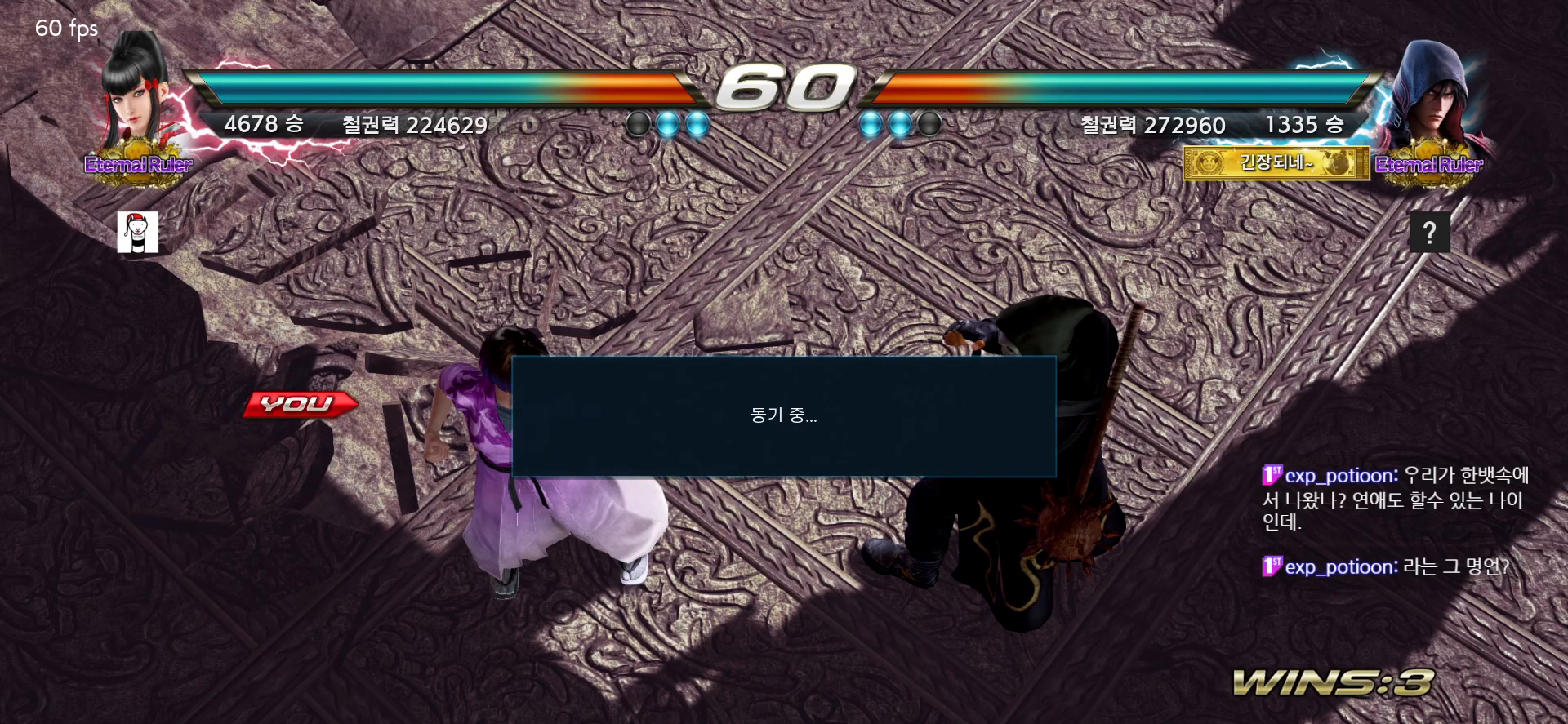
{"dt_ms": 500, "buttons": ["SQUARE", "TRIANGLE", "R2"], "left_stick": "center", "events": [[150, "left_stick", "center"], [233, "CIRCLE", "down"], [233, "CROSS", "down"], [233, "R1", "down"], [233, "R2", "down"], [233, "SQUARE", "down"], [233, "TRIANGLE", "down"], [250, "CIRCLE", "up"], [250, "CROSS", "up"], [250, "R1", "up"], [267, "CIRCLE", "down"], [267, "CROSS", "down"], [433, "CIRCLE", "up"], [450, "CROSS", "up"]]}
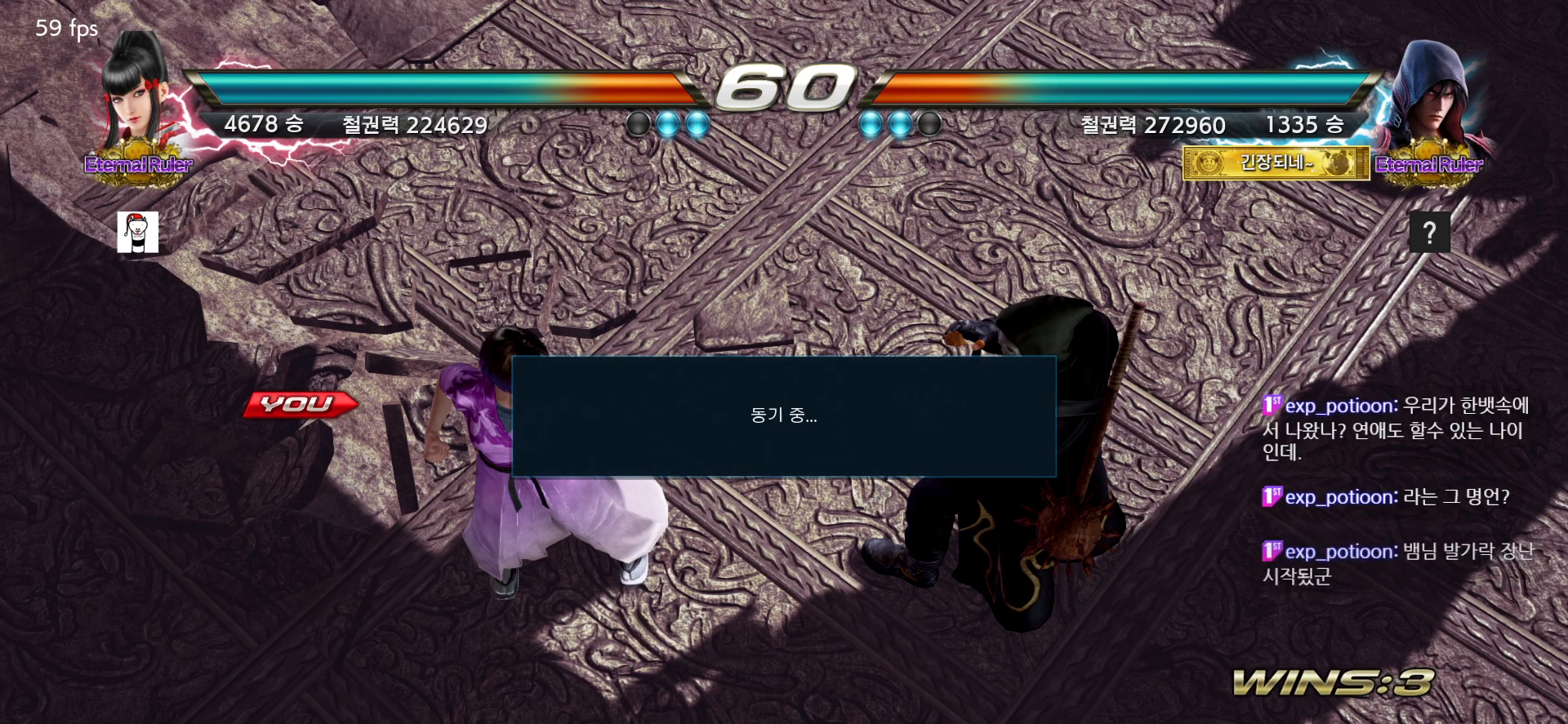
{"dt_ms": 500, "buttons": ["SQUARE", "TRIANGLE"], "left_stick": "center", "events": [[333, "R2", "up"]]}
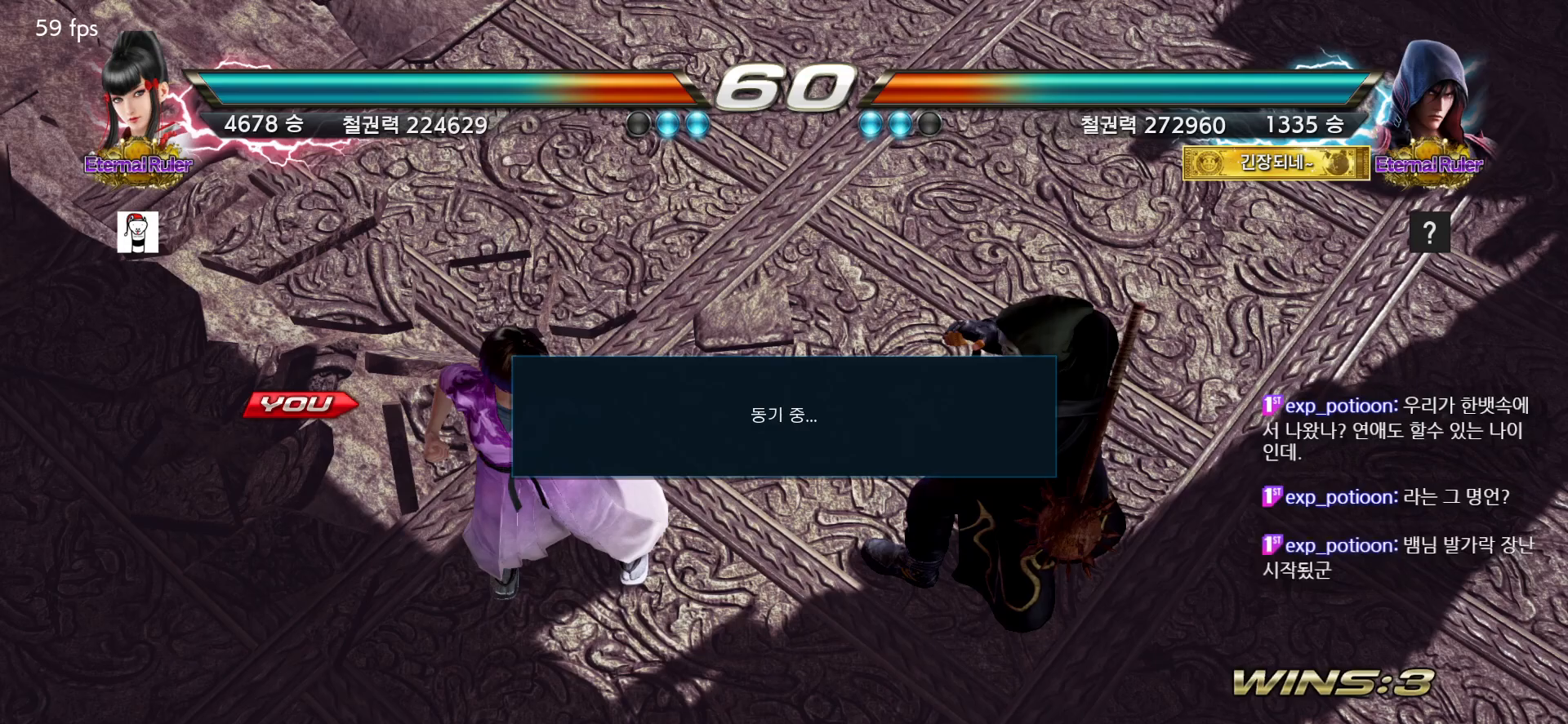
{"dt_ms": 500, "buttons": [], "left_stick": "center", "events": [[250, "SQUARE", "up"], [367, "TRIANGLE", "up"]]}
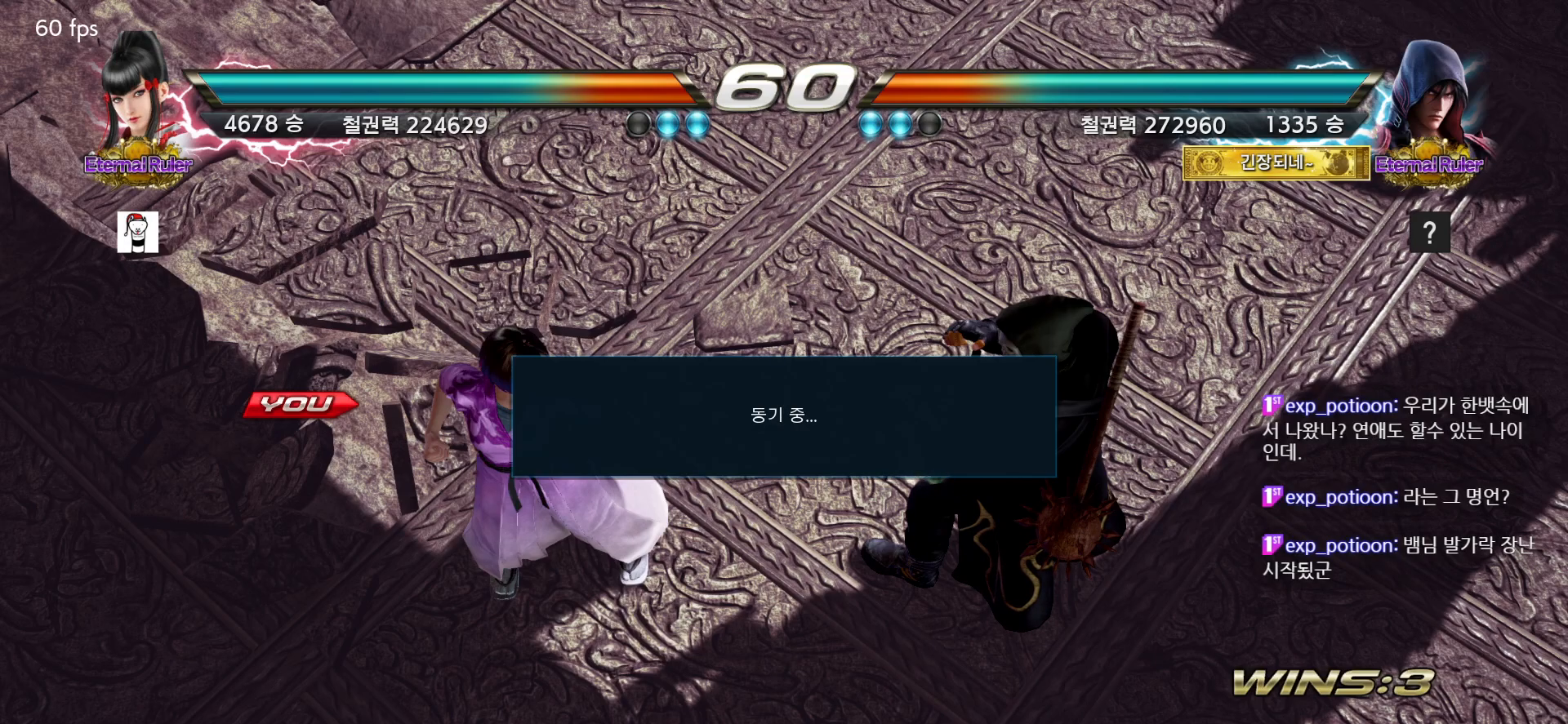
{"dt_ms": 500, "buttons": ["SQUARE"], "left_stick": "center", "events": [[283, "SQUARE", "down"], [400, "TRIANGLE", "down"], [450, "SQUARE", "up"], [500, "SQUARE", "down"], [500, "TRIANGLE", "up"]]}
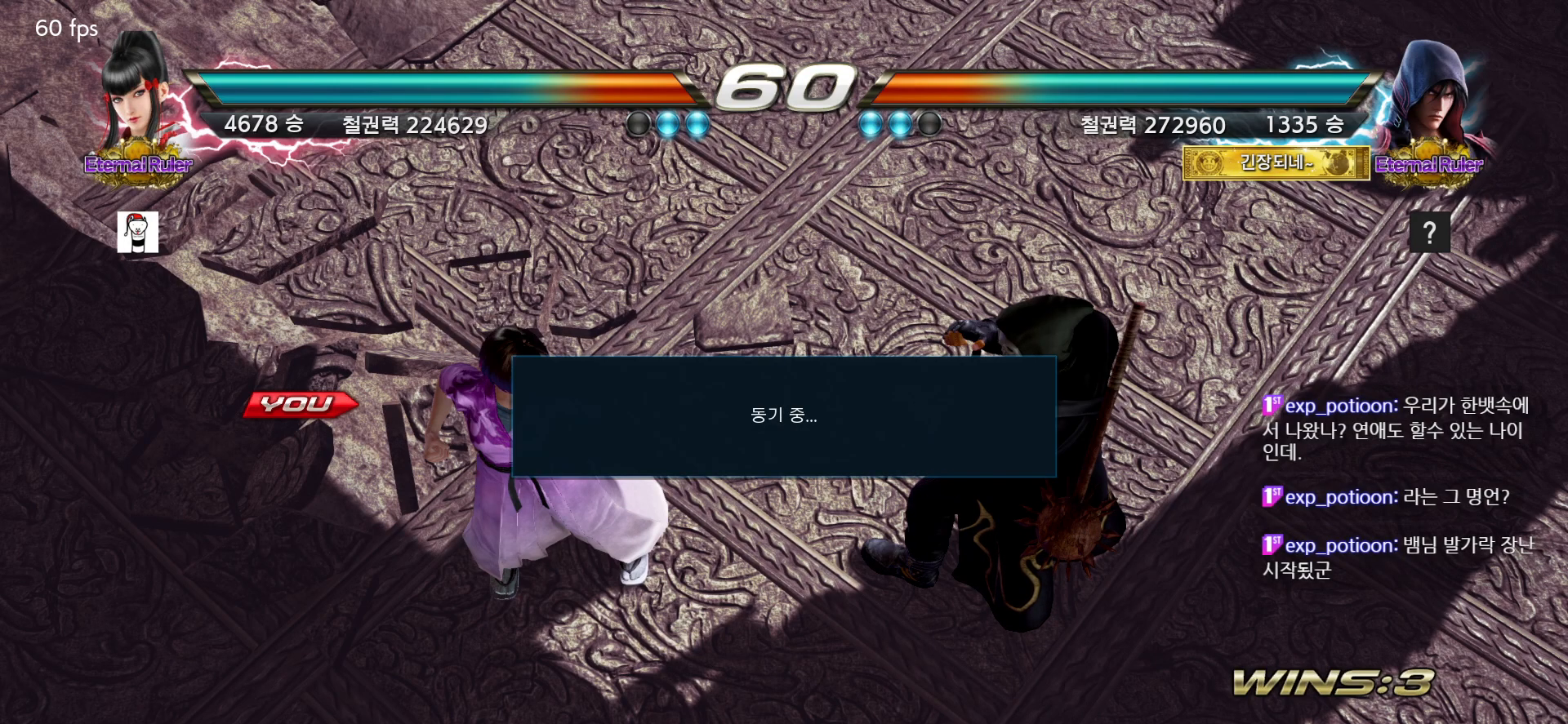
{"dt_ms": 500, "buttons": [], "left_stick": "center", "events": [[83, "TRIANGLE", "down"], [183, "TRIANGLE", "up"], [267, "TRIANGLE", "down"], [333, "SQUARE", "up"], [350, "SQUARE", "down"], [350, "TRIANGLE", "up"], [433, "TRIANGLE", "down"], [500, "SQUARE", "up"], [500, "TRIANGLE", "up"]]}
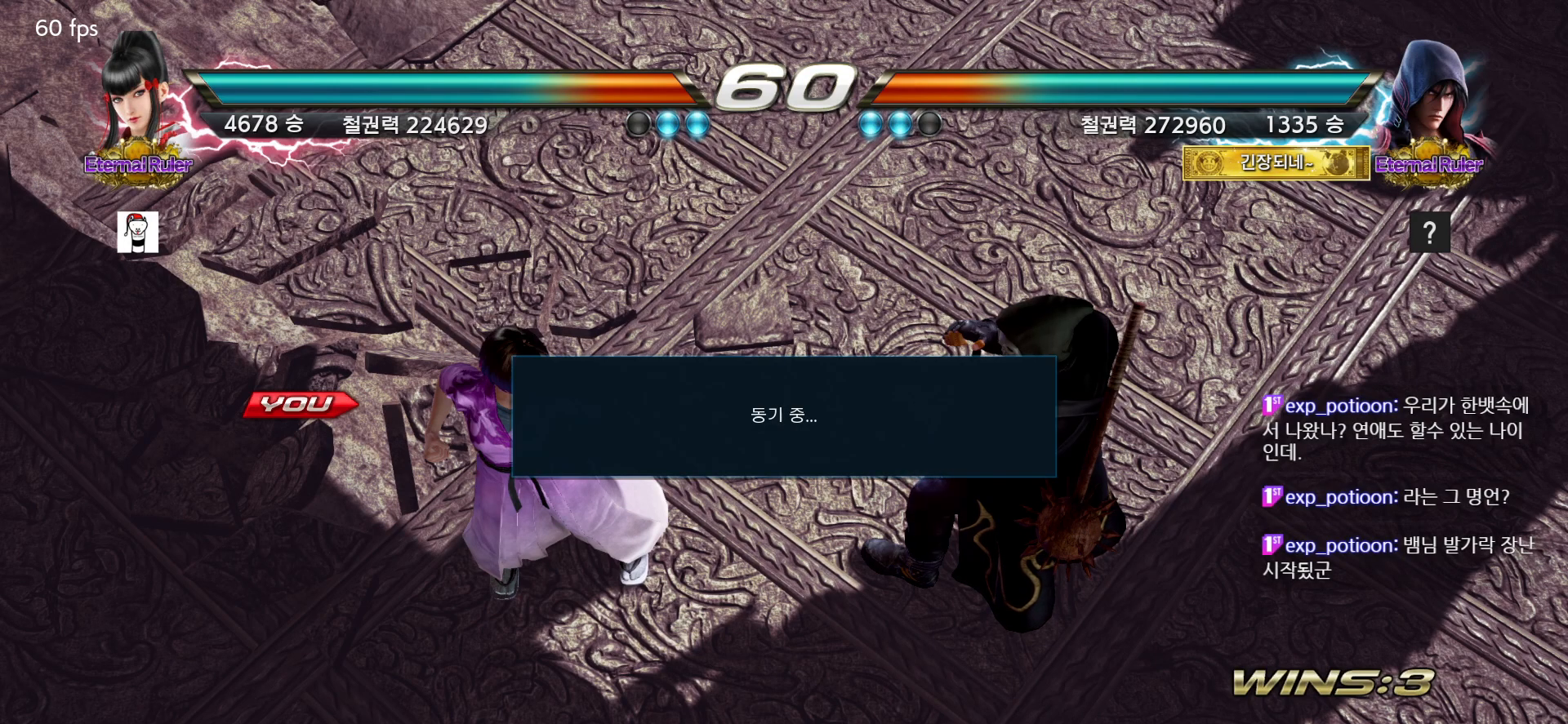
{"dt_ms": 500, "buttons": ["TRIANGLE"], "left_stick": "center", "events": [[17, "SQUARE", "down"], [83, "SQUARE", "up"], [117, "TRIANGLE", "down"], [133, "SQUARE", "down"], [167, "SQUARE", "up"], [167, "TRIANGLE", "up"], [200, "SQUARE", "down"], [250, "SQUARE", "up"], [283, "TRIANGLE", "down"], [300, "SQUARE", "down"], [317, "SQUARE", "up"], [333, "TRIANGLE", "up"], [367, "SQUARE", "down"], [417, "SQUARE", "up"], [467, "TRIANGLE", "down"]]}
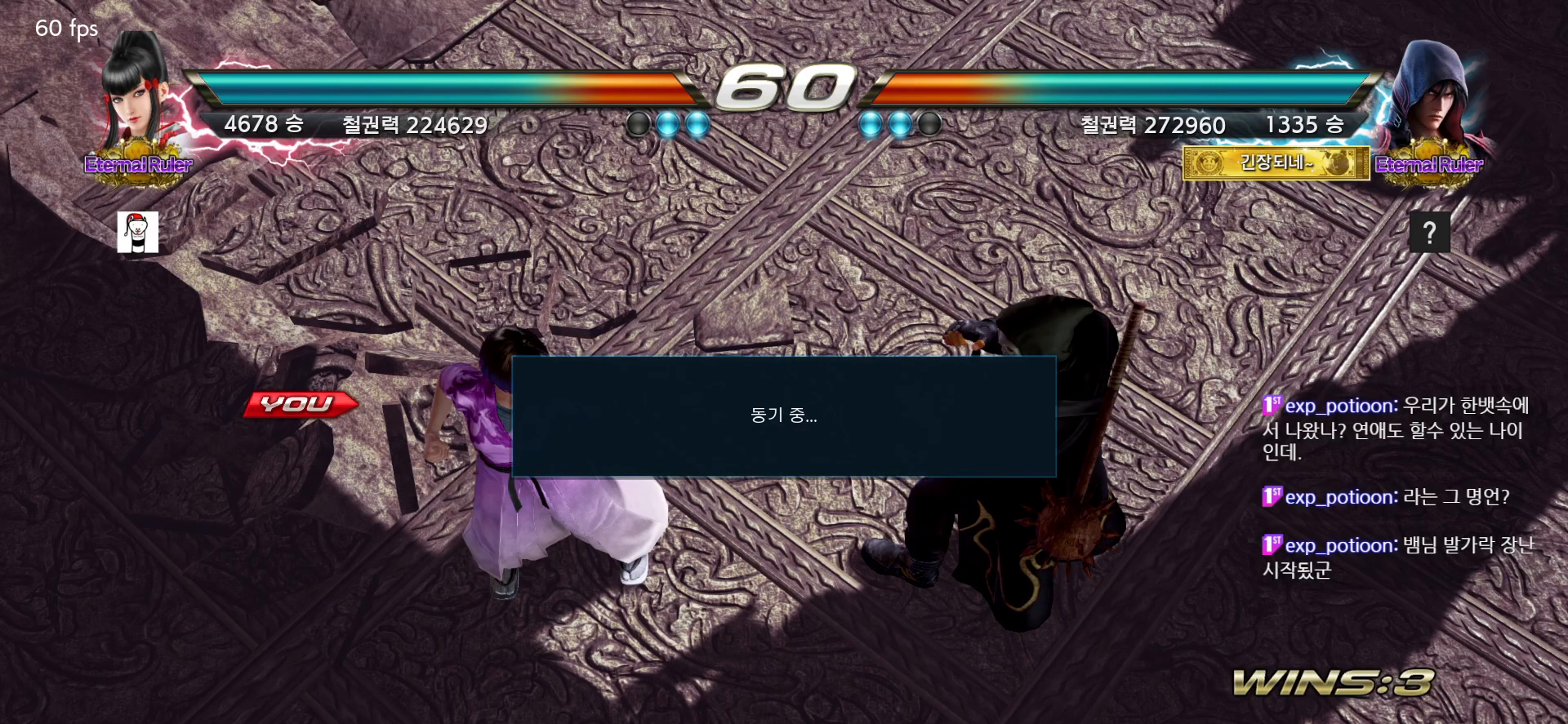
{"dt_ms": 500, "buttons": ["TRIANGLE"], "left_stick": "center", "events": [[17, "TRIANGLE", "up"], [50, "SQUARE", "down"], [83, "SQUARE", "up"], [133, "TRIANGLE", "down"], [183, "TRIANGLE", "up"], [200, "SQUARE", "down"], [267, "SQUARE", "up"], [300, "TRIANGLE", "down"], [350, "TRIANGLE", "up"], [367, "SQUARE", "down"], [433, "SQUARE", "up"], [467, "TRIANGLE", "down"]]}
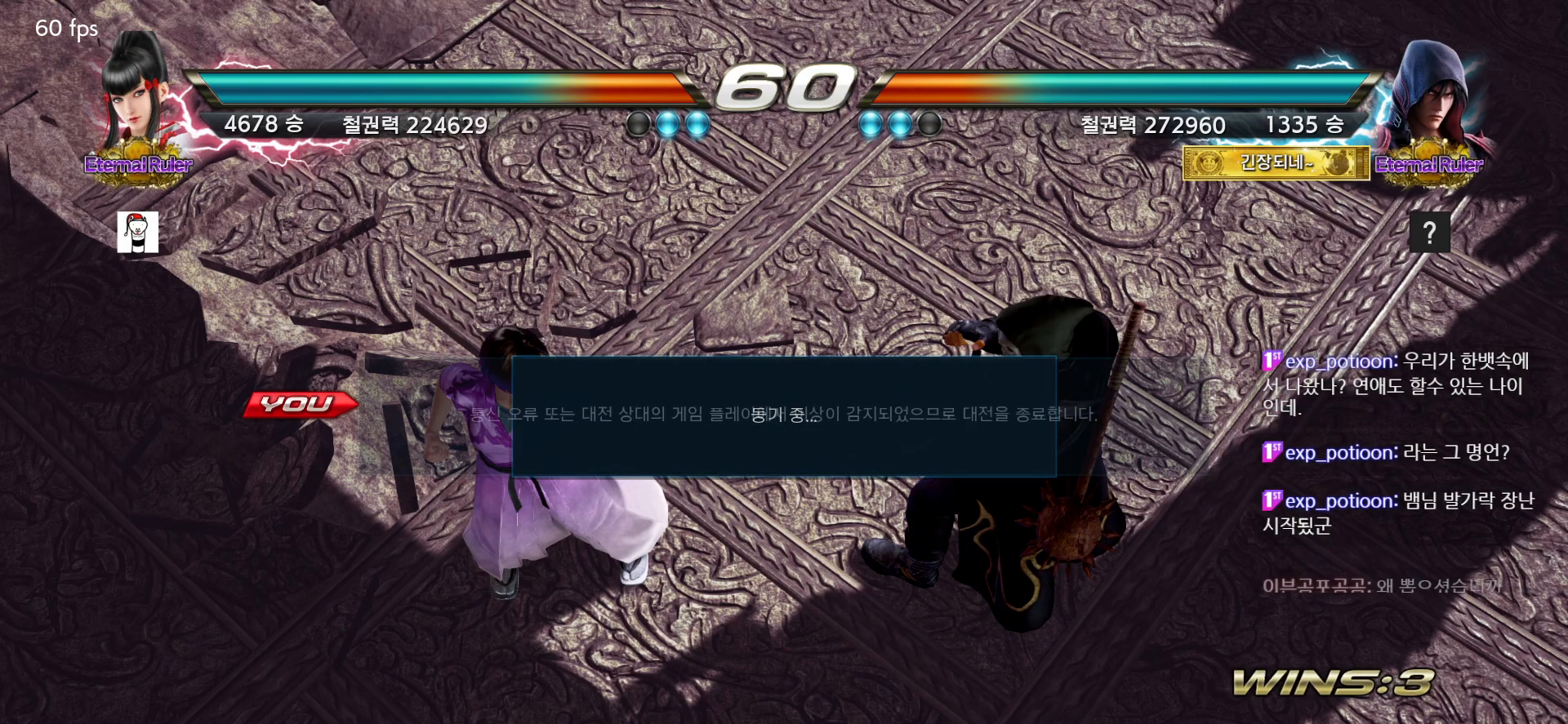
{"dt_ms": 500, "buttons": ["TRIANGLE"], "left_stick": "center", "events": [[17, "TRIANGLE", "up"], [50, "SQUARE", "down"], [117, "SQUARE", "up"], [150, "TRIANGLE", "down"], [200, "TRIANGLE", "up"], [233, "SQUARE", "down"], [300, "SQUARE", "up"], [333, "TRIANGLE", "down"], [383, "TRIANGLE", "up"], [400, "SQUARE", "down"], [467, "SQUARE", "up"], [500, "TRIANGLE", "down"]]}
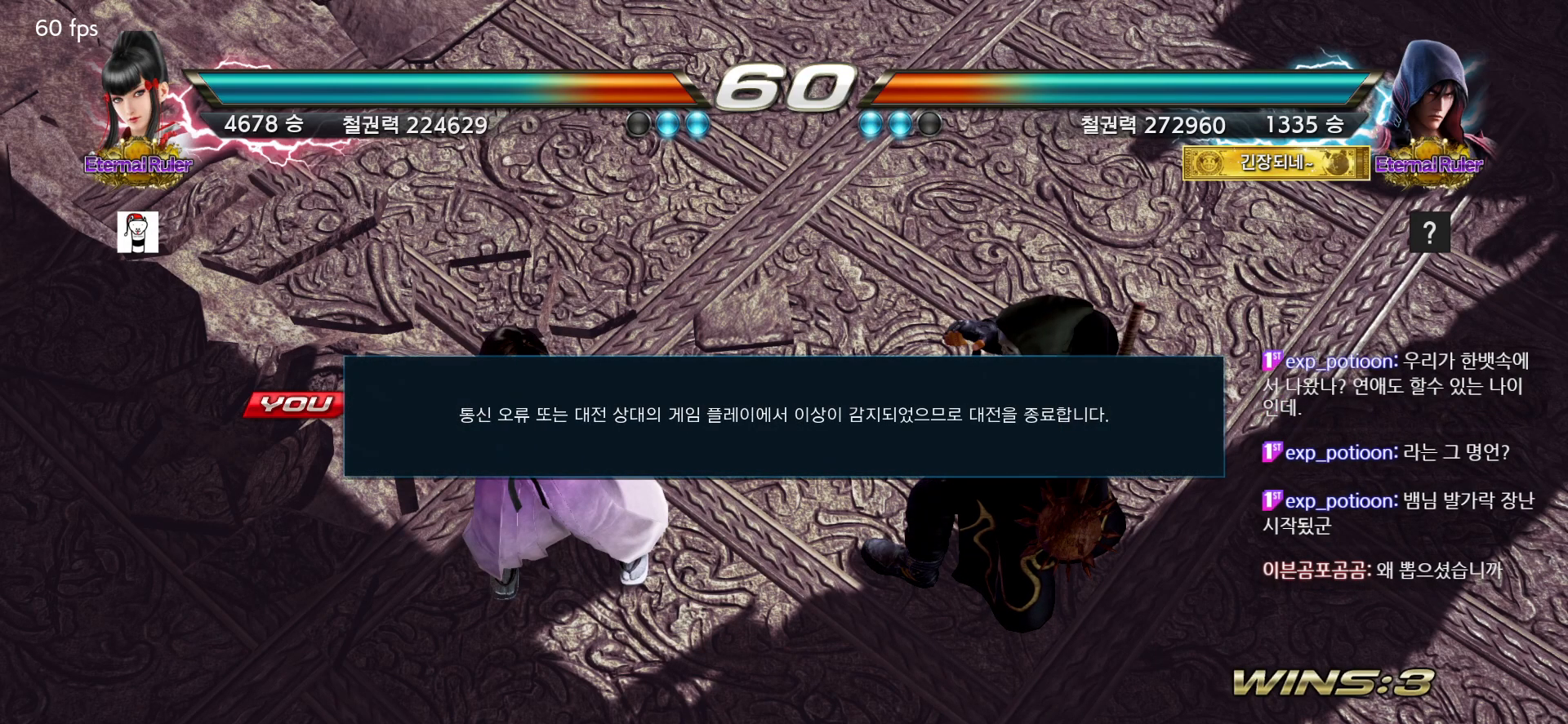
{"dt_ms": 500, "buttons": ["SQUARE"], "left_stick": "center", "events": [[17, "SQUARE", "down"], [33, "SQUARE", "up"], [50, "TRIANGLE", "up"], [83, "SQUARE", "down"], [150, "SQUARE", "up"], [167, "TRIANGLE", "down"], [200, "SQUARE", "down"], [217, "SQUARE", "up"], [233, "TRIANGLE", "up"], [250, "SQUARE", "down"], [333, "SQUARE", "up"], [350, "TRIANGLE", "down"], [417, "TRIANGLE", "up"], [433, "SQUARE", "down"]]}
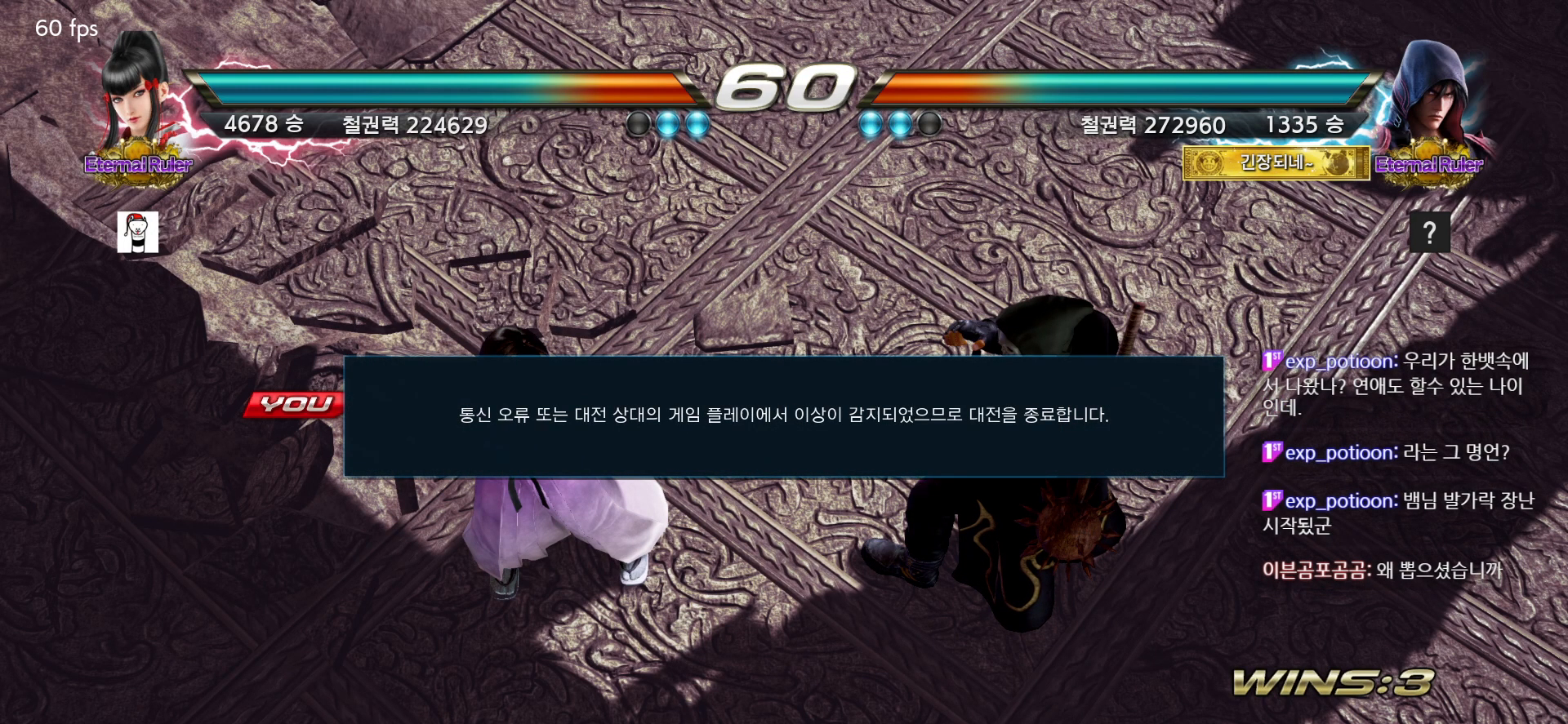
{"dt_ms": 500, "buttons": ["SQUARE"], "left_stick": "center", "events": [[17, "SQUARE", "up"], [33, "TRIANGLE", "down"], [50, "SQUARE", "down"], [67, "SQUARE", "up"], [100, "TRIANGLE", "up"], [133, "SQUARE", "down"], [200, "SQUARE", "up"], [217, "TRIANGLE", "down"], [233, "SQUARE", "down"], [250, "SQUARE", "up"], [267, "TRIANGLE", "up"], [300, "SQUARE", "down"], [367, "SQUARE", "up"], [383, "TRIANGLE", "down"], [400, "SQUARE", "down"], [433, "SQUARE", "up"], [450, "TRIANGLE", "up"], [483, "SQUARE", "down"]]}
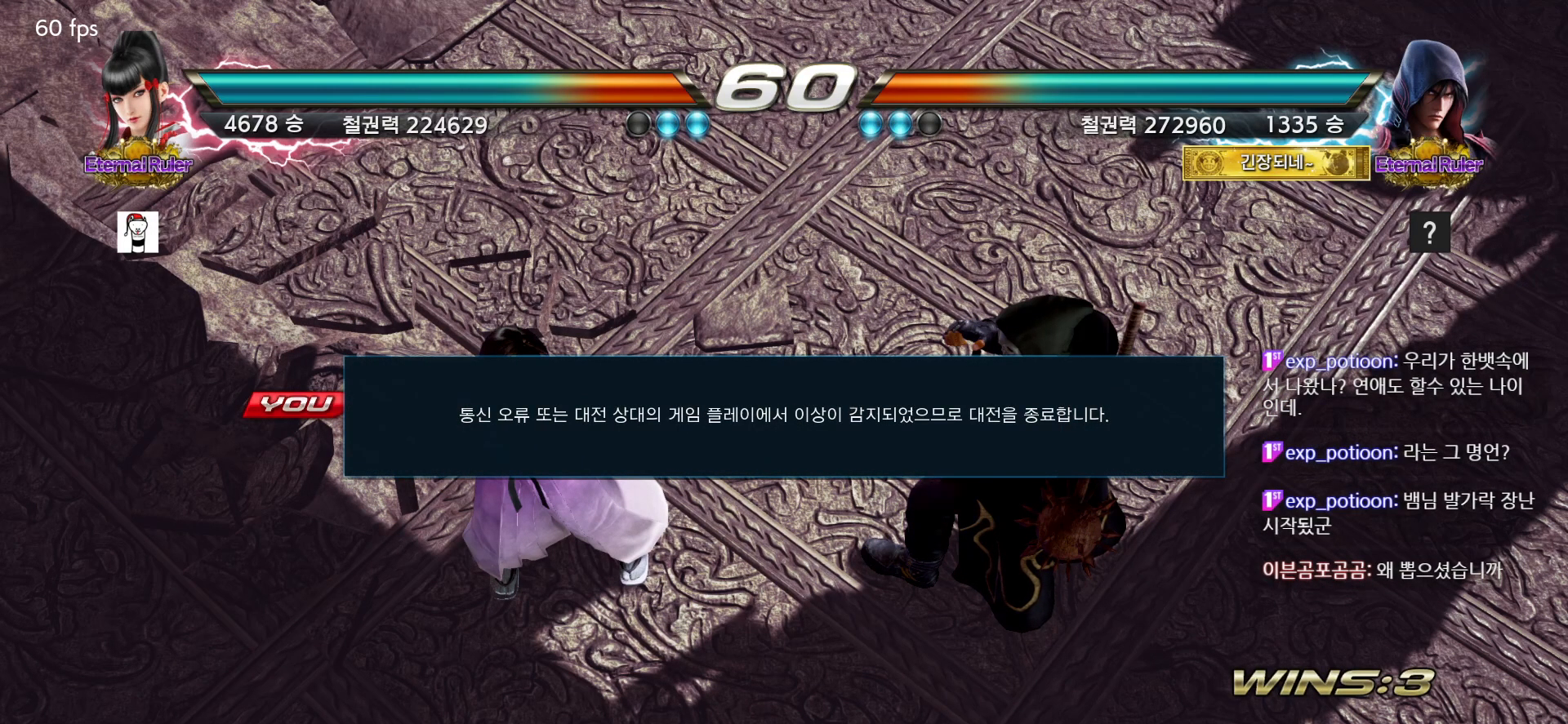
{"dt_ms": 500, "buttons": ["SQUARE"], "left_stick": "center", "events": [[67, "SQUARE", "up"], [67, "TRIANGLE", "down"], [83, "SQUARE", "down"], [100, "SQUARE", "up"], [133, "TRIANGLE", "up"], [150, "SQUARE", "down"], [233, "SQUARE", "up"], [233, "TRIANGLE", "down"], [250, "SQUARE", "down"], [283, "SQUARE", "up"], [300, "TRIANGLE", "up"], [317, "SQUARE", "down"], [417, "SQUARE", "up"], [417, "TRIANGLE", "down"], [433, "SQUARE", "down"], [483, "SQUARE", "up"], [483, "TRIANGLE", "up"], [500, "SQUARE", "down"]]}
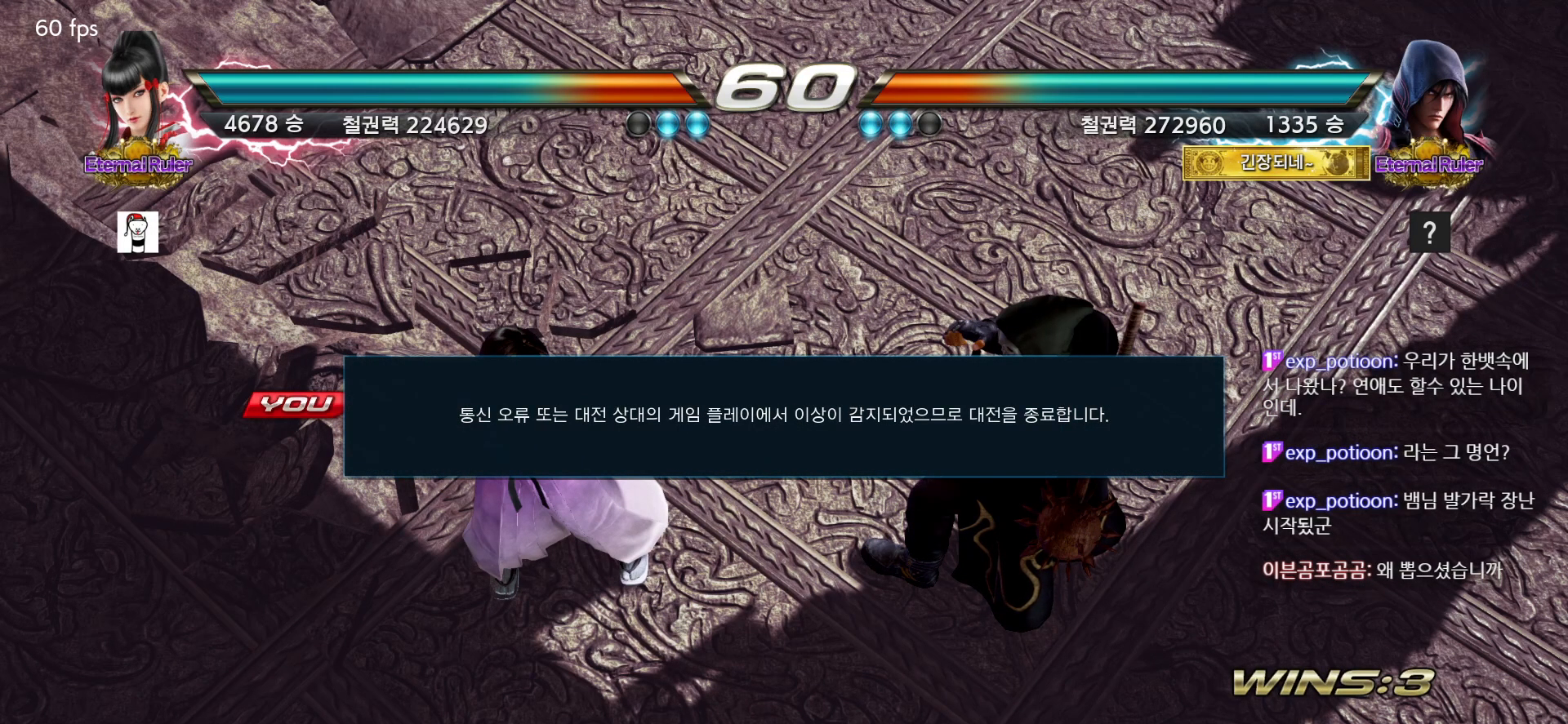
{"dt_ms": 500, "buttons": ["SQUARE", "TRIANGLE"], "left_stick": "center", "events": [[83, "TRIANGLE", "down"]]}
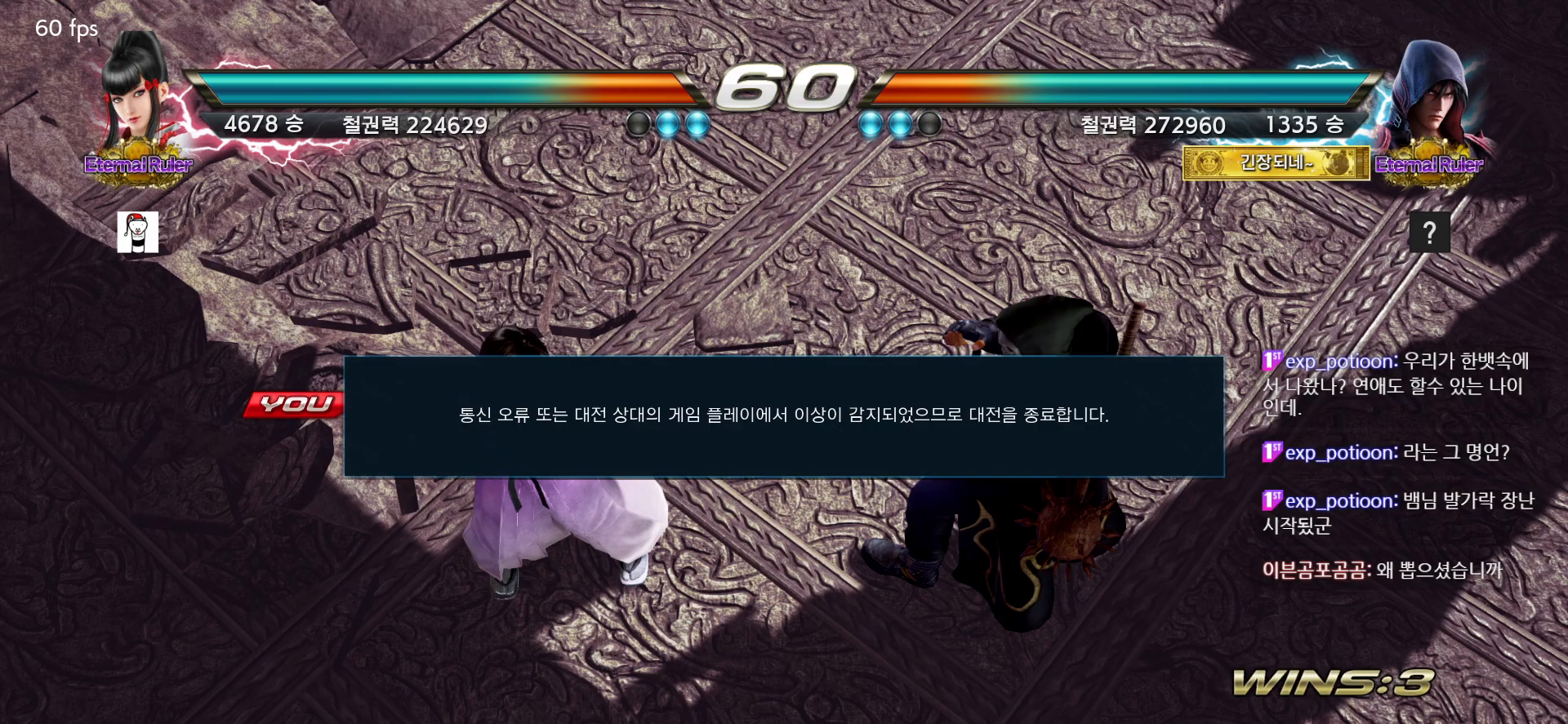
{"dt_ms": 500, "buttons": ["SQUARE", "TRIANGLE"], "left_stick": "center", "events": []}
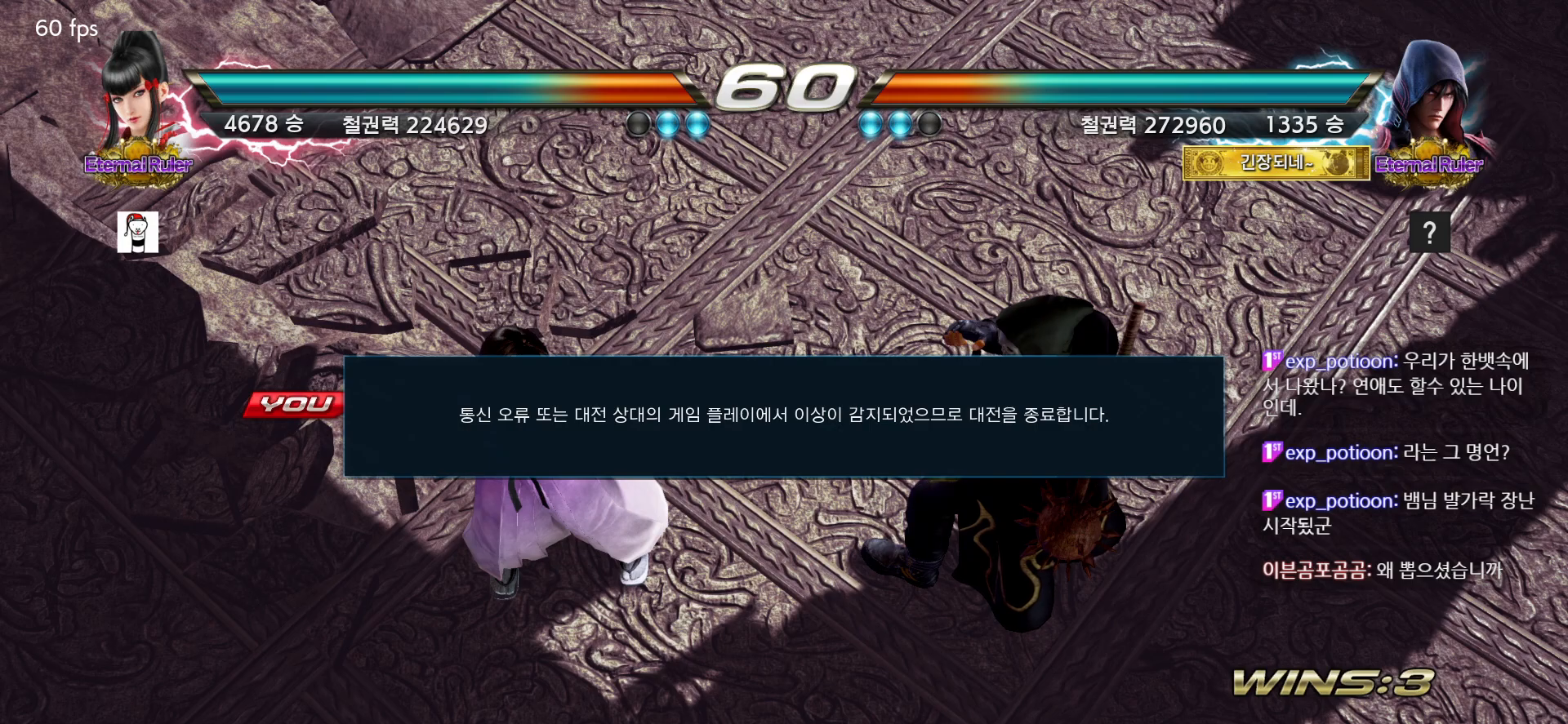
{"dt_ms": 500, "buttons": ["SQUARE"], "left_stick": "center", "events": [[133, "TRIANGLE", "up"]]}
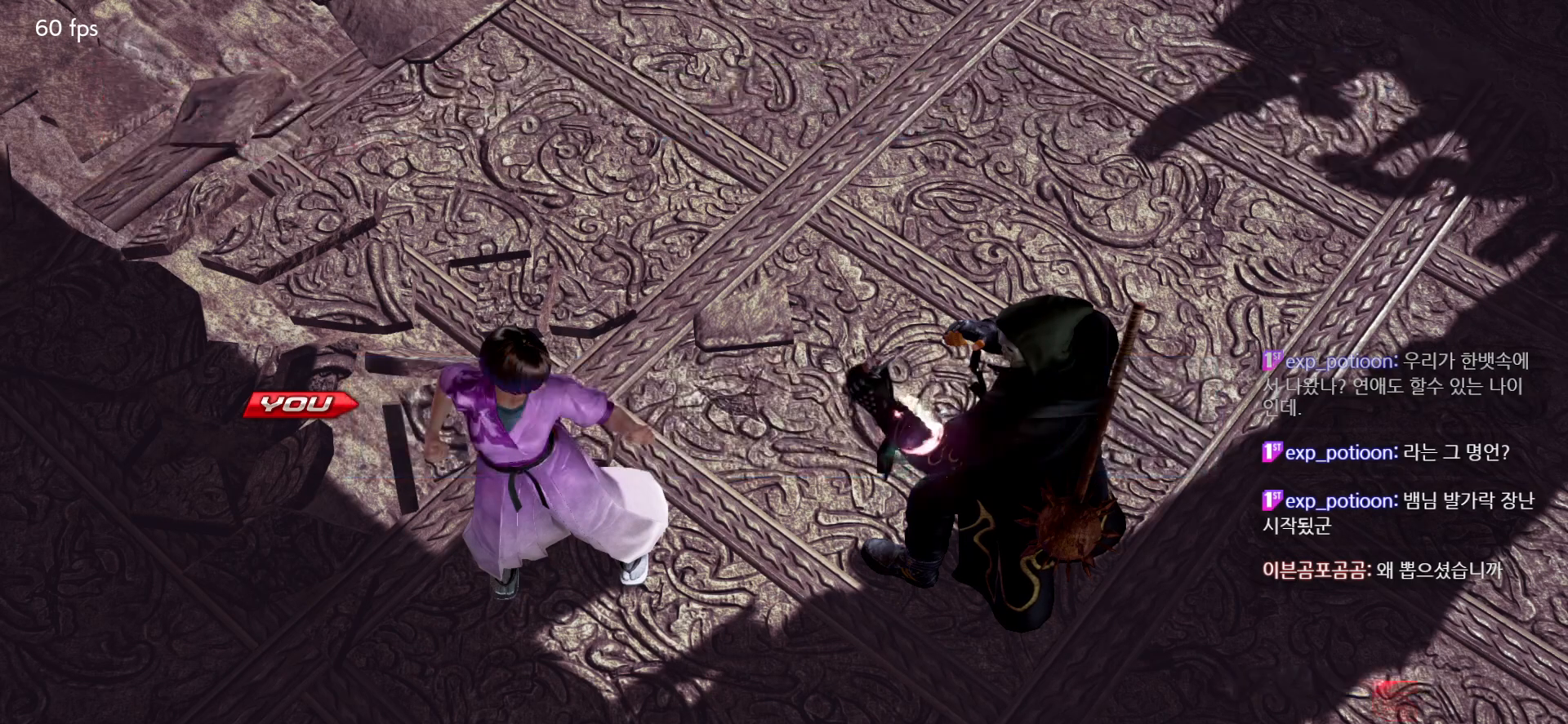
{"dt_ms": 500, "buttons": ["SQUARE"], "left_stick": "center", "events": []}
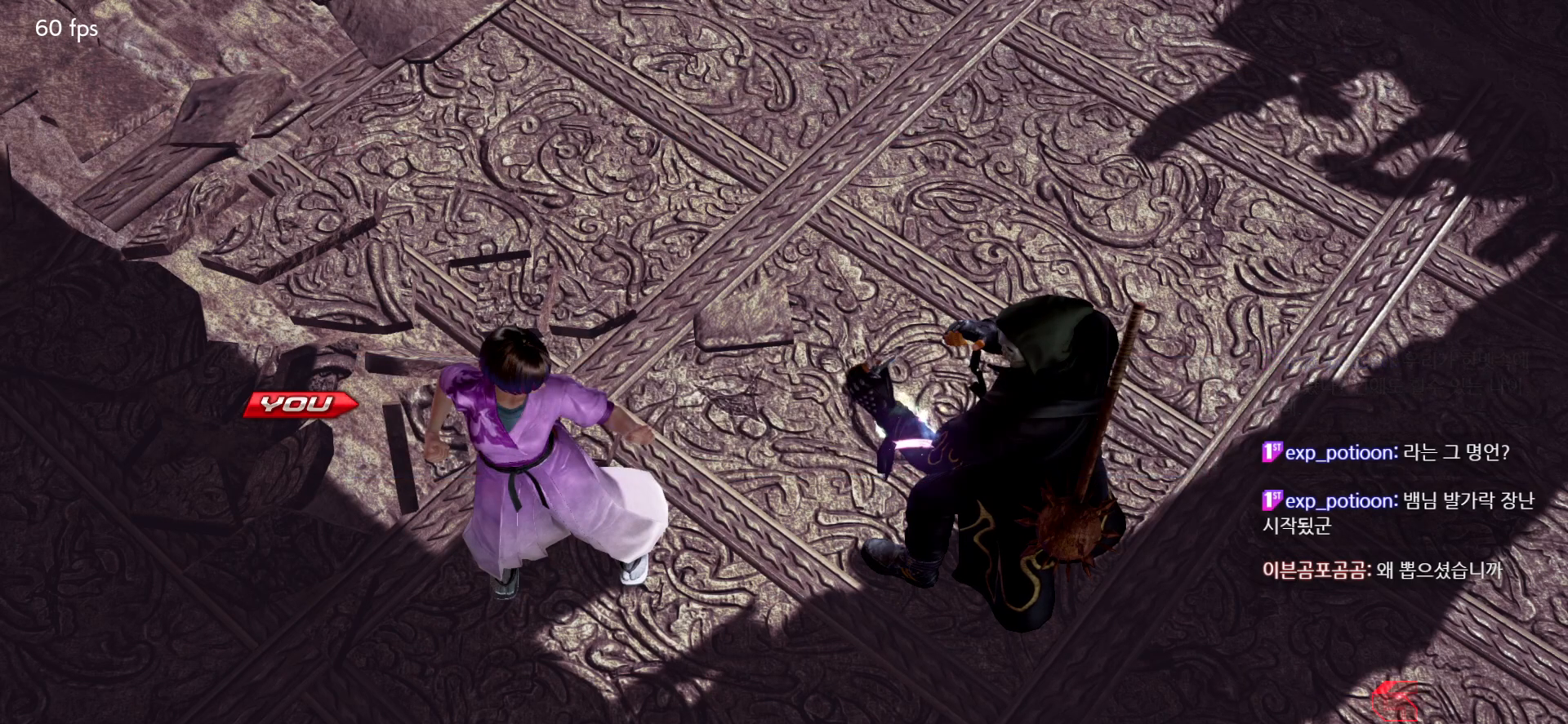
{"dt_ms": 500, "buttons": [], "left_stick": "center", "events": [[417, "SQUARE", "up"]]}
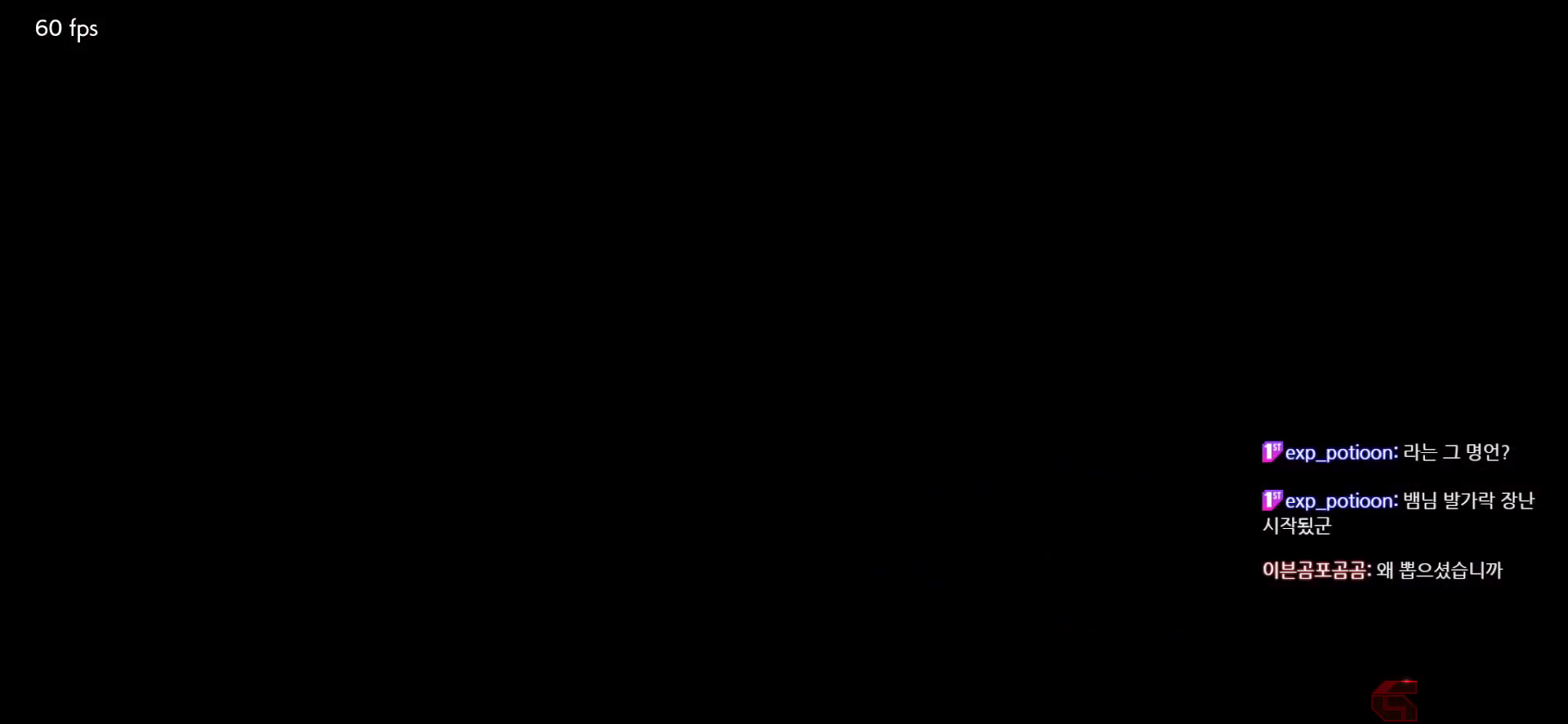
{"dt_ms": 500, "buttons": [], "left_stick": "center", "events": []}
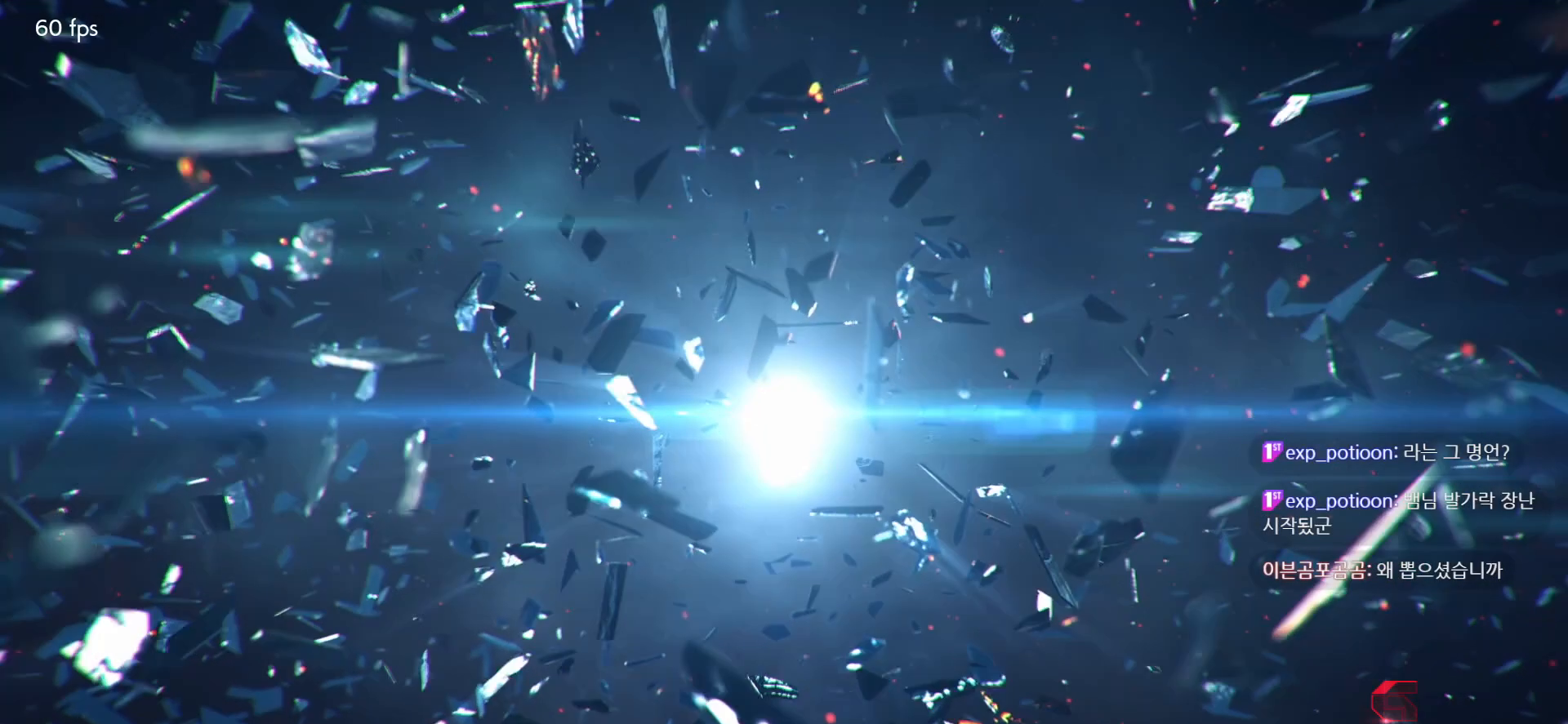
{"dt_ms": 1000, "buttons": [], "left_stick": "center"}
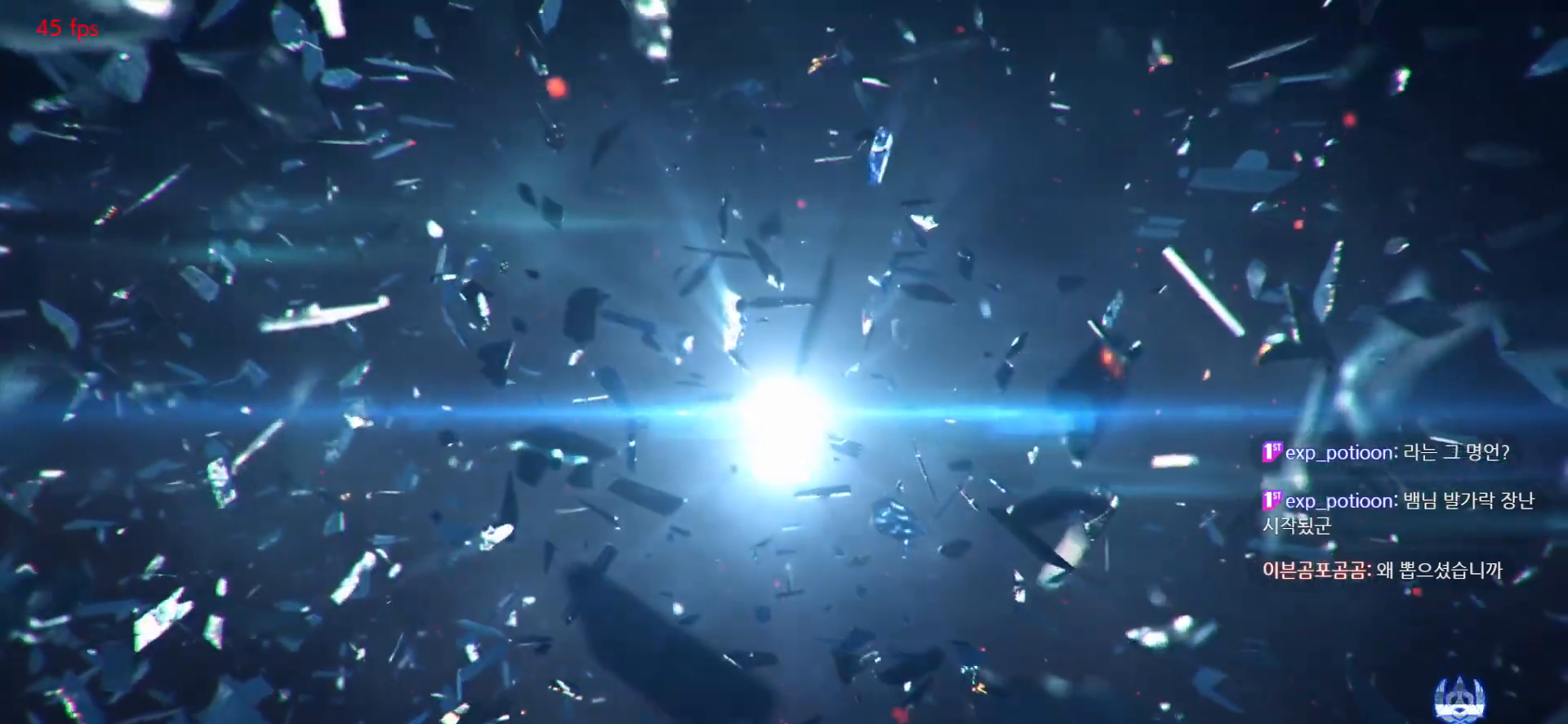
{"dt_ms": 500, "buttons": [], "left_stick": "center", "events": []}
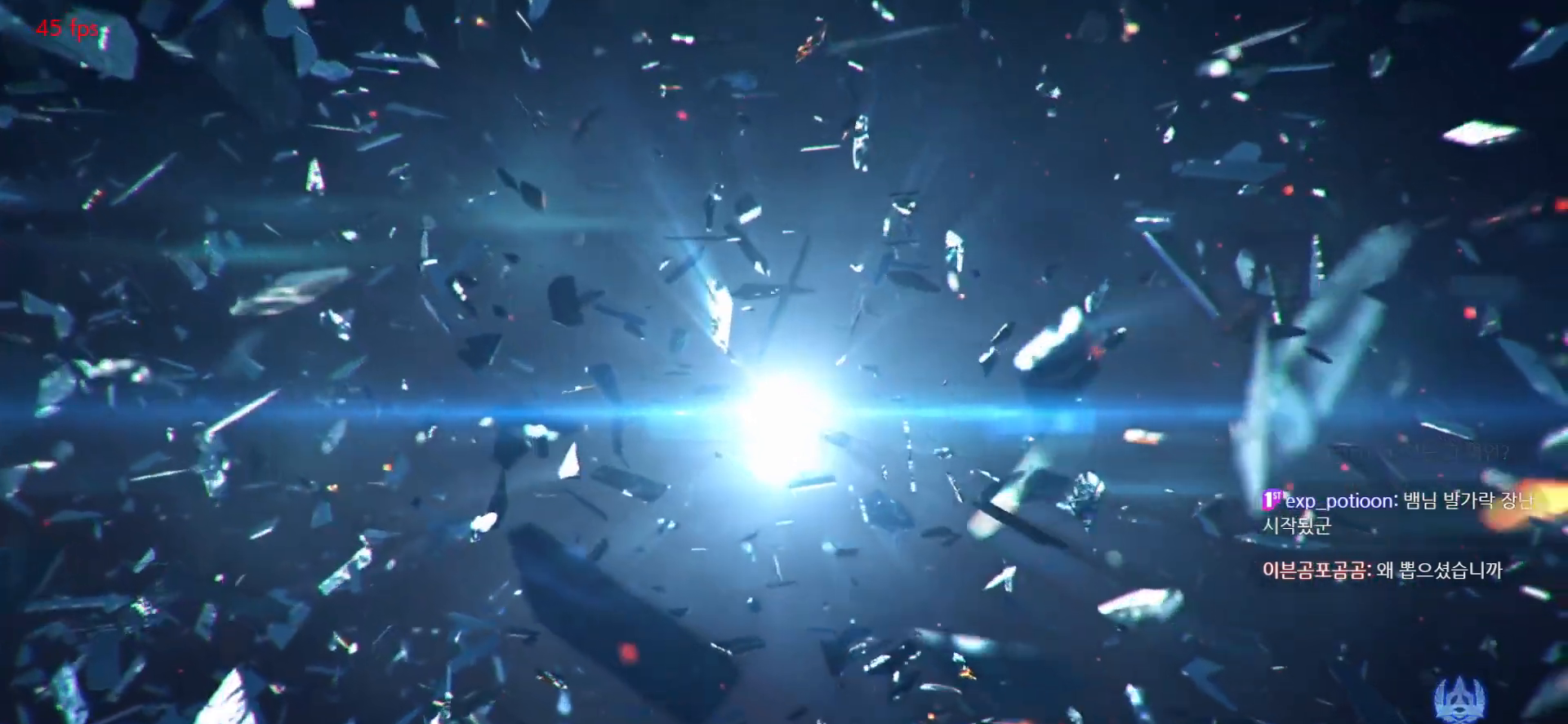
{"dt_ms": 500, "buttons": [], "left_stick": "center", "events": []}
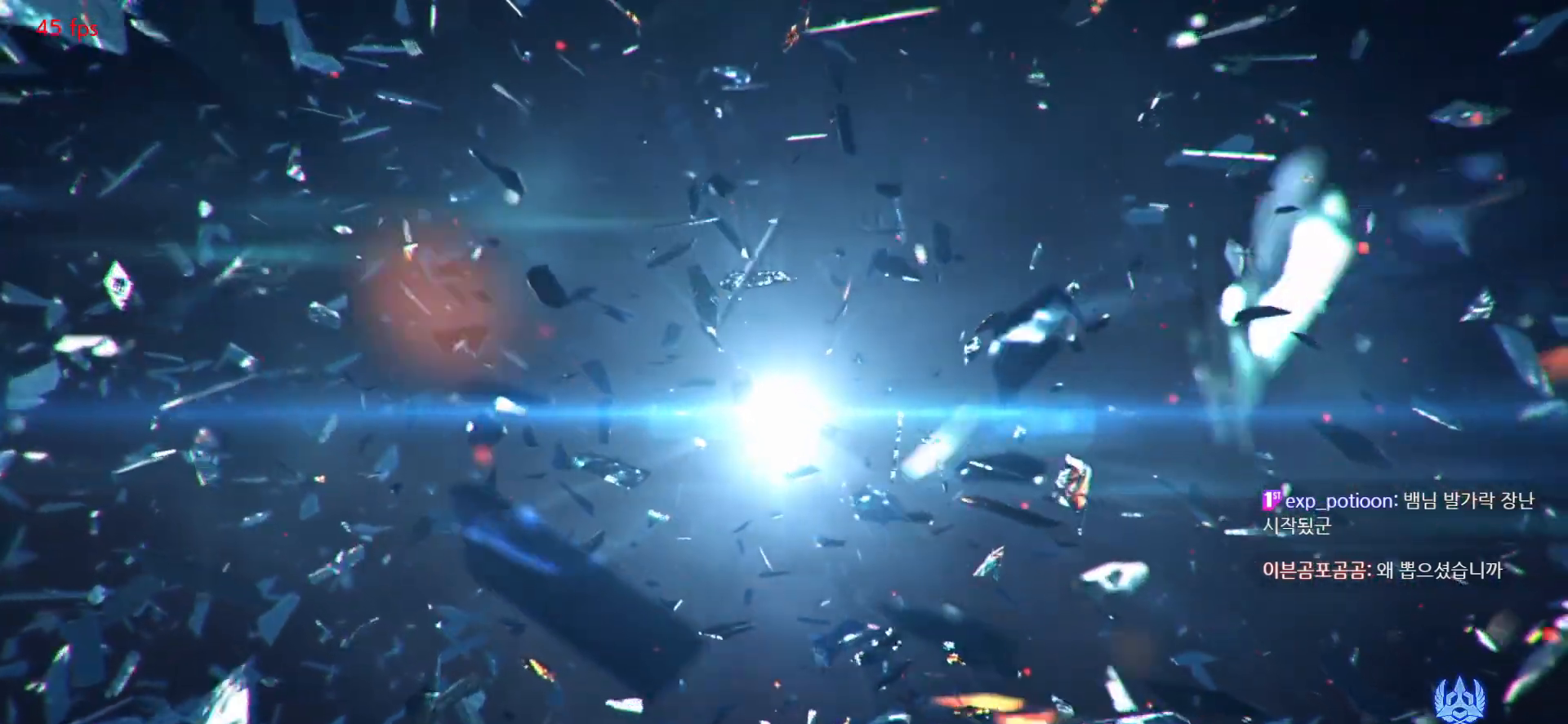
{"dt_ms": 500, "buttons": [], "left_stick": "right", "events": [[400, "left_stick", "right"]]}
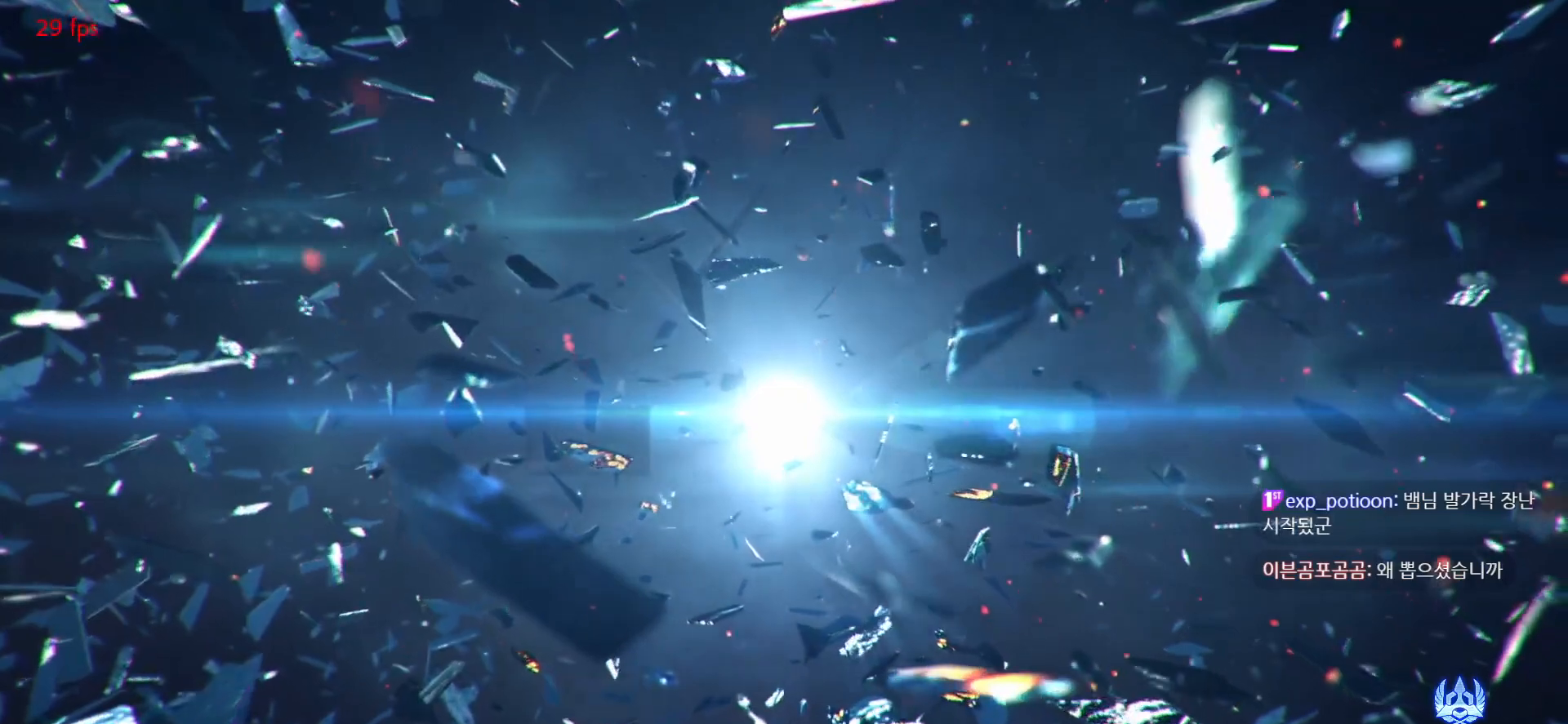
{"dt_ms": 500, "buttons": [], "left_stick": "right", "events": [[183, "CIRCLE", "down"], [183, "CROSS", "down"], [300, "CIRCLE", "up"], [300, "CROSS", "up"]]}
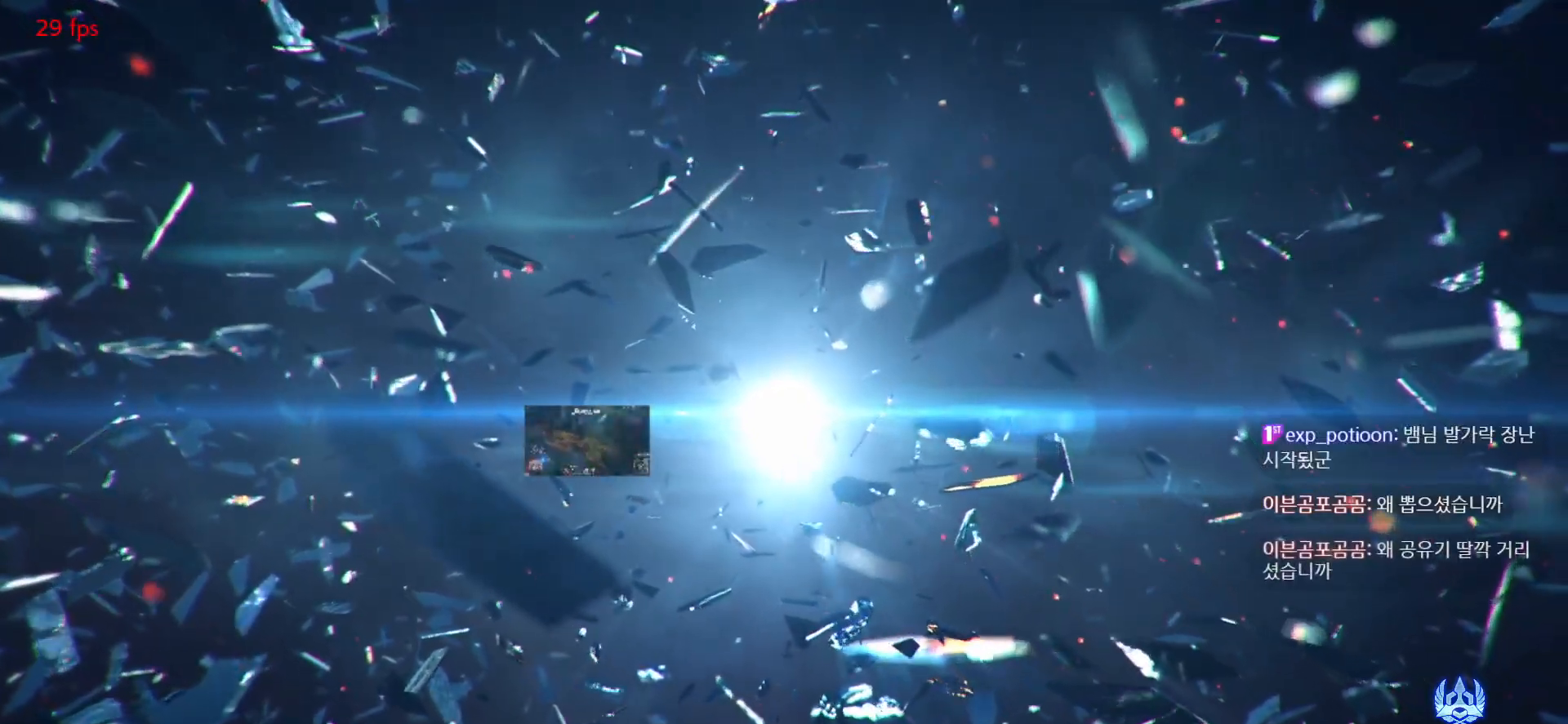
{"dt_ms": 500, "buttons": [], "left_stick": "right", "events": [[17, "TRIANGLE", "down"], [150, "TRIANGLE", "up"], [317, "CROSS", "down"], [400, "CROSS", "up"]]}
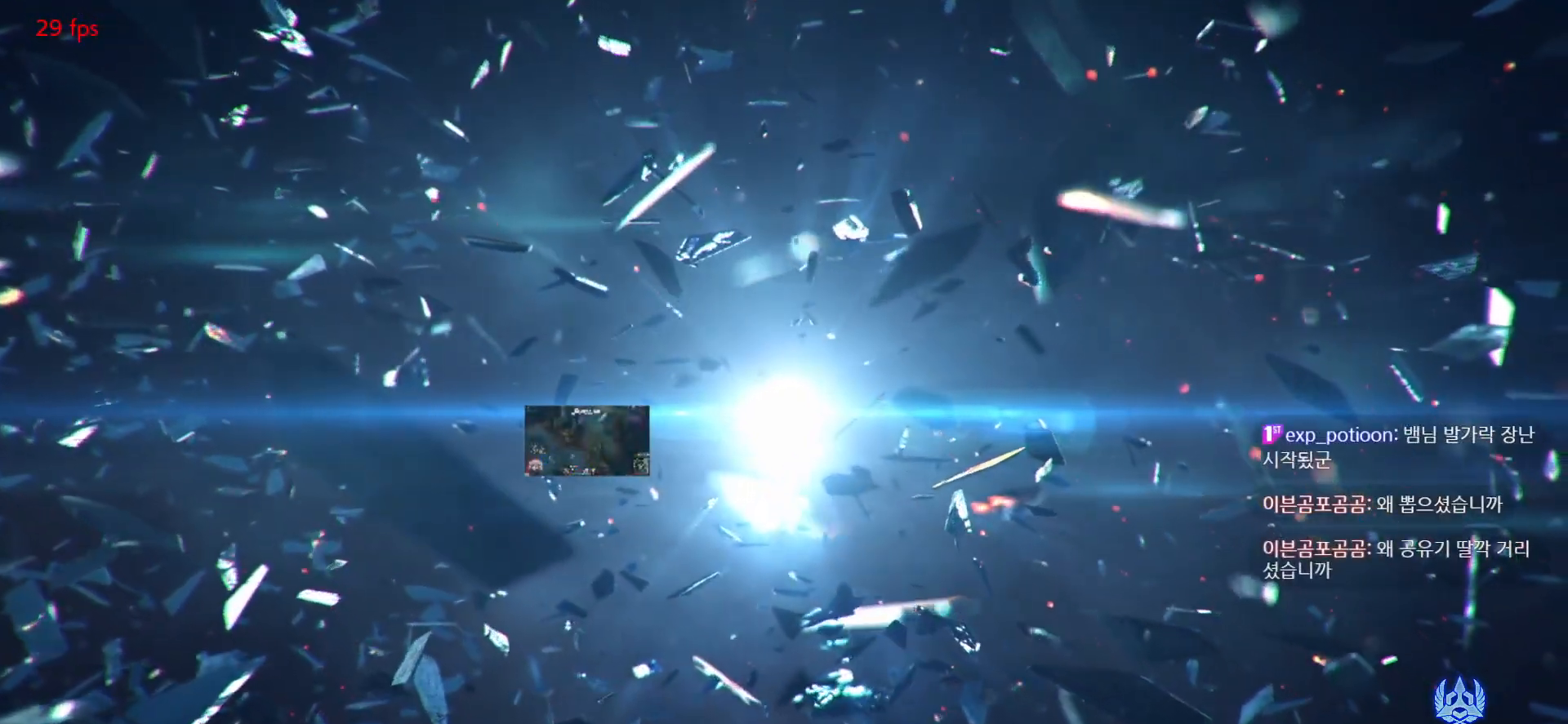
{"dt_ms": 500, "buttons": [], "left_stick": "right", "events": [[17, "TRIANGLE", "down"], [83, "TRIANGLE", "up"], [167, "TRIANGLE", "down"], [250, "TRIANGLE", "up"], [367, "TRIANGLE", "down"], [400, "SQUARE", "down"], [417, "TRIANGLE", "up"], [483, "SQUARE", "up"]]}
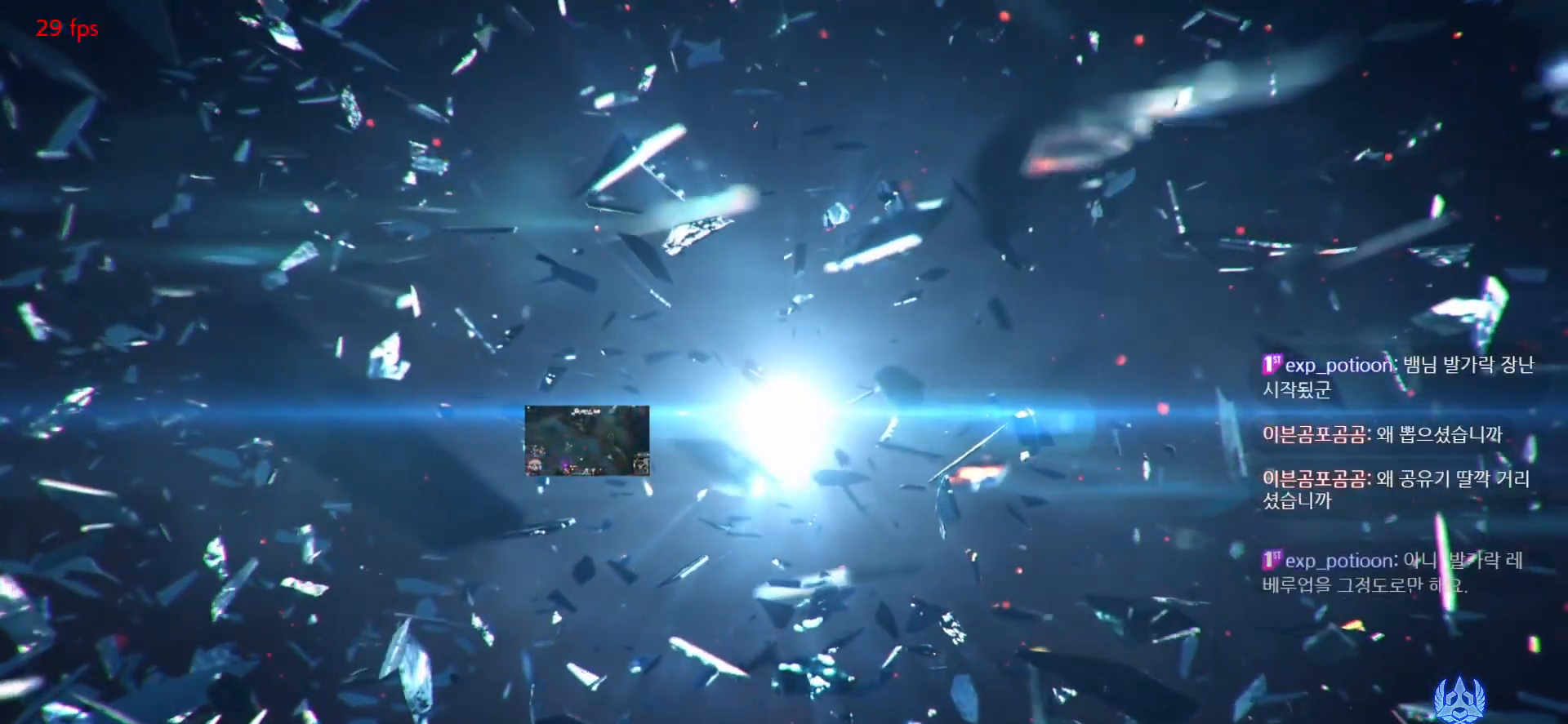
{"dt_ms": 500, "buttons": [], "left_stick": "center", "events": [[17, "TRIANGLE", "down"], [83, "TRIANGLE", "up"], [100, "SQUARE", "down"], [200, "TRIANGLE", "down"], [267, "TRIANGLE", "up"], [350, "left_stick", "center"], [433, "SQUARE", "up"]]}
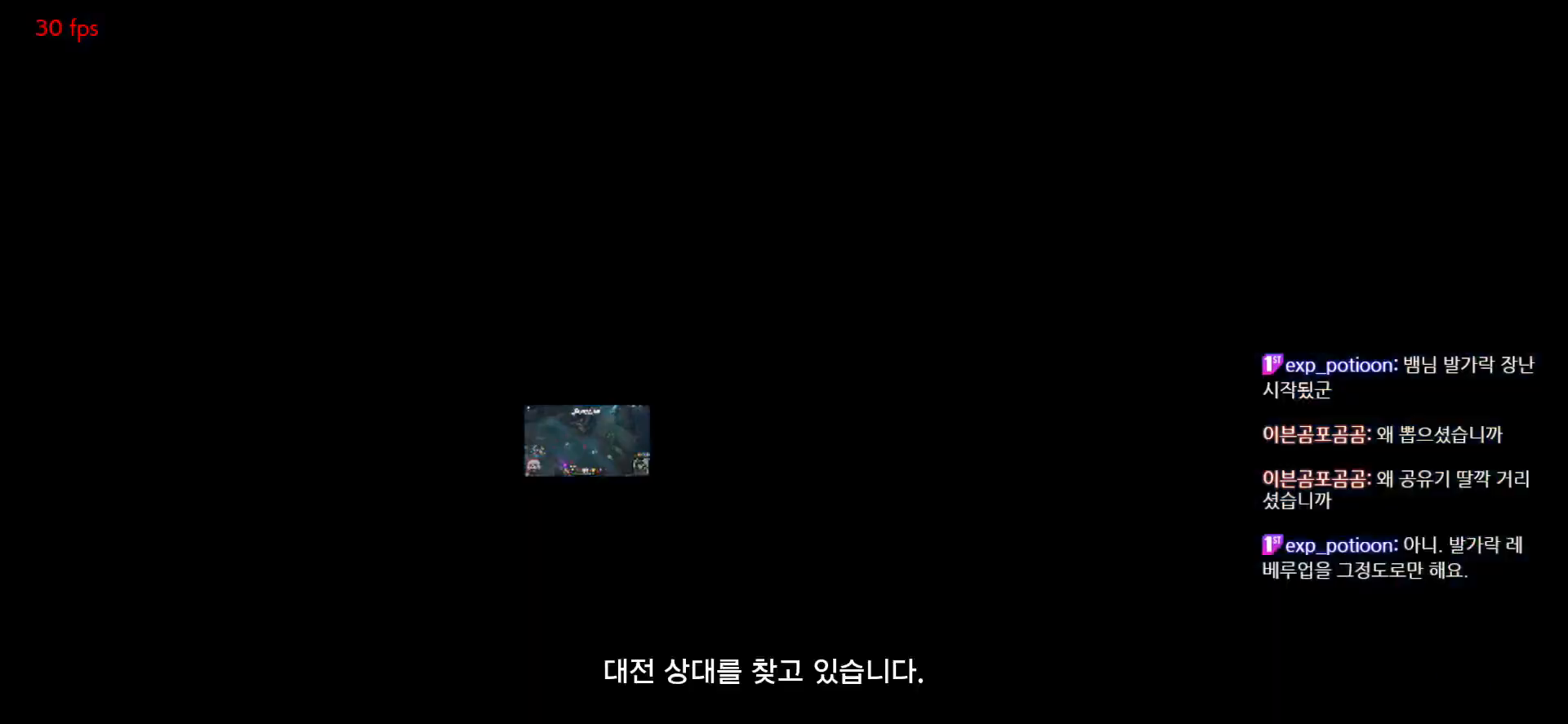
{"dt_ms": 500, "buttons": ["SQUARE"], "left_stick": "down-right", "events": [[100, "left_stick", "down"], [200, "left_stick", "down-right"], [417, "SQUARE", "down"]]}
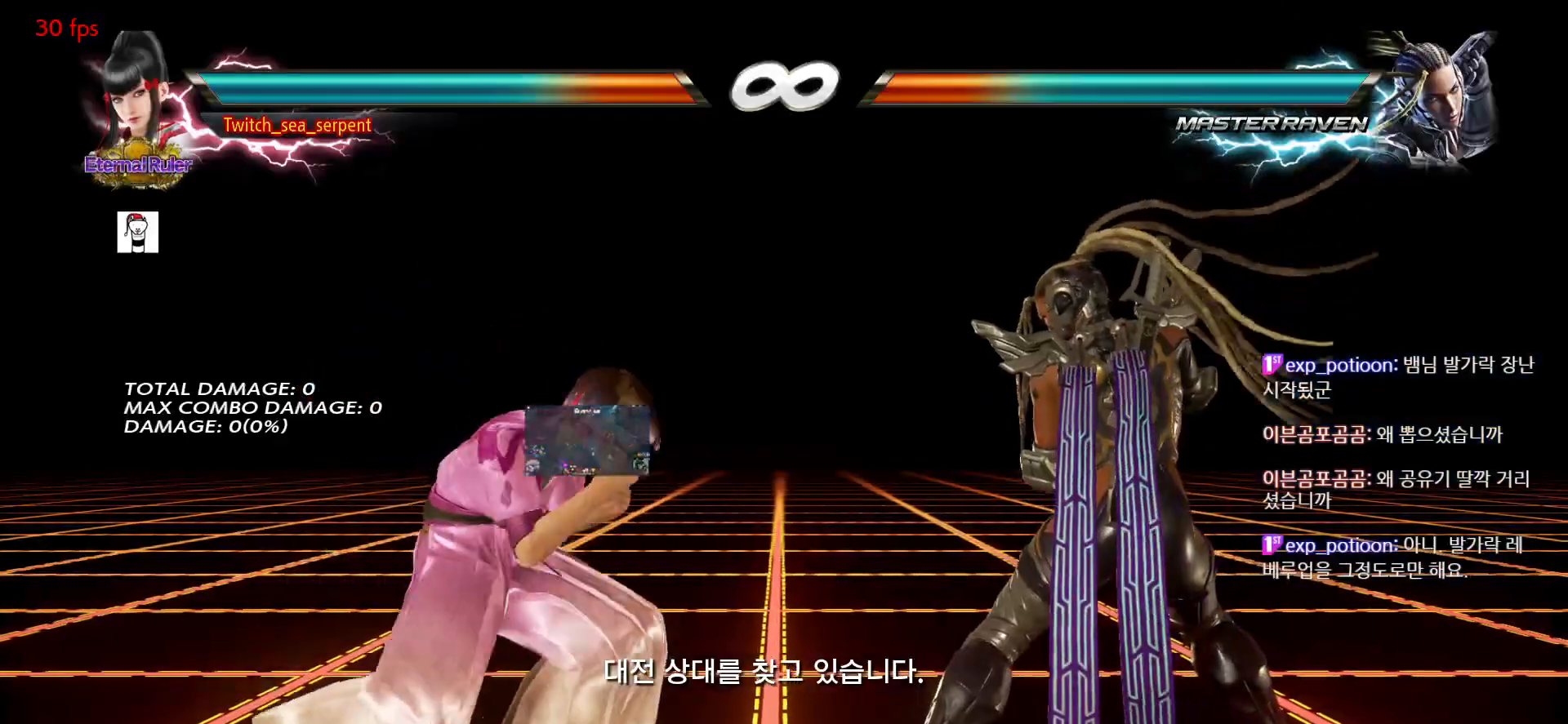
{"dt_ms": 500, "buttons": [], "left_stick": "center", "events": [[50, "SQUARE", "up"], [50, "left_stick", "center"]]}
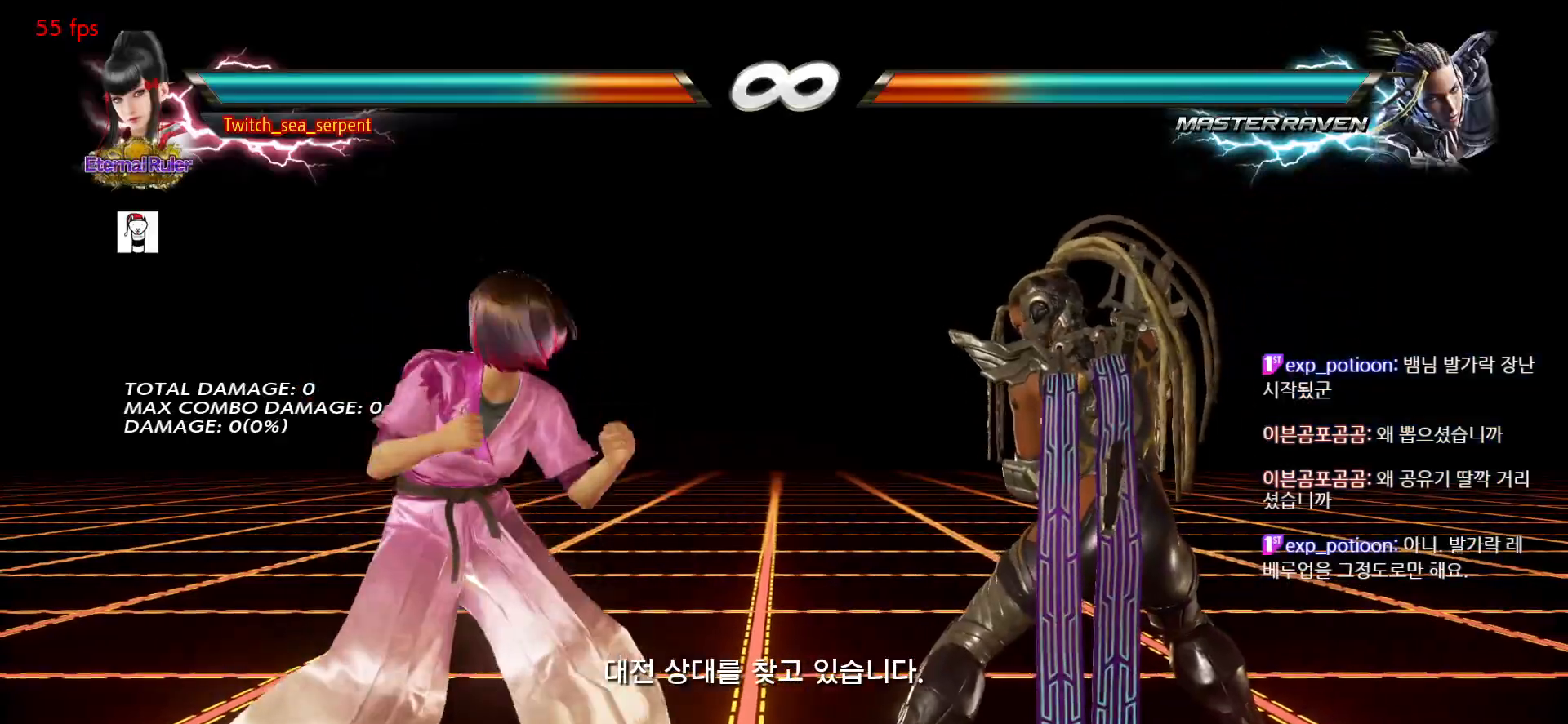
{"dt_ms": 500, "buttons": [], "left_stick": "down-right", "events": [[150, "left_stick", "right"], [233, "left_stick", "center"], [283, "left_stick", "right"], [367, "left_stick", "center"], [500, "left_stick", "down-right"]]}